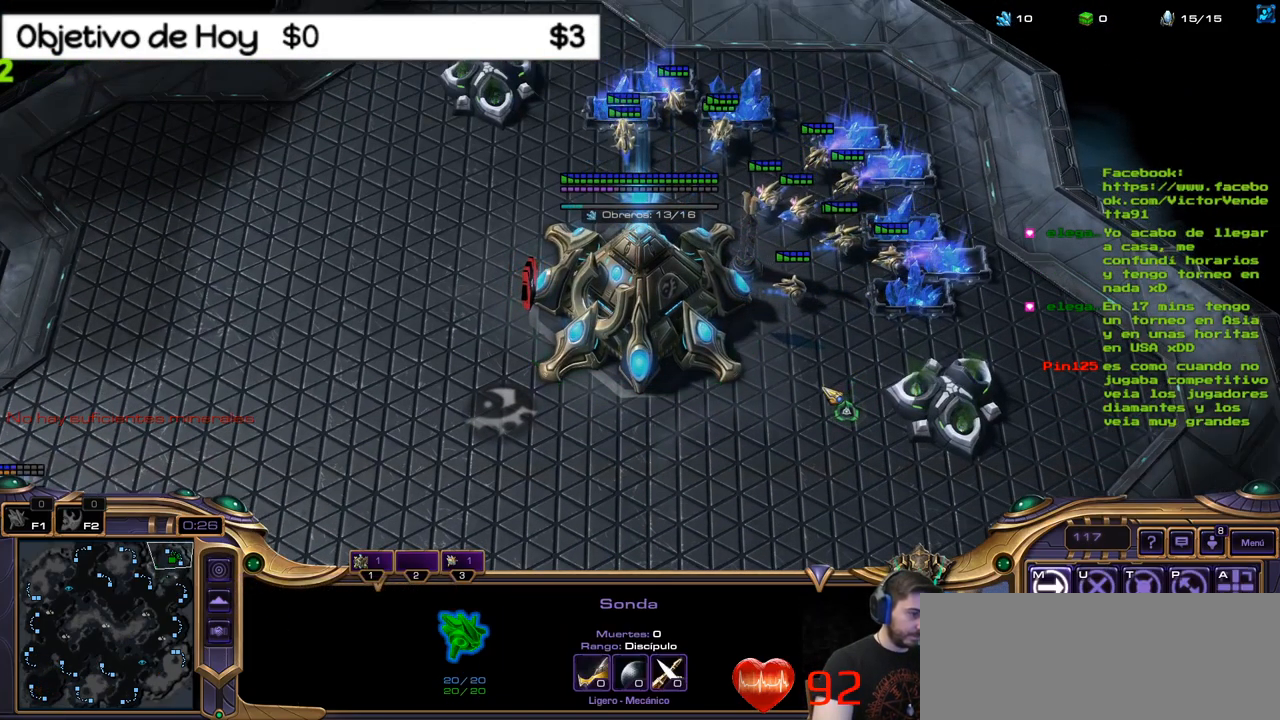
Gameplay with keyboard; each line is a JSON object with the keys held at the frame after it. "events" lists presses ("down") and releases ("up") of ".", "/", "0", "1", "2", "5", "6", "7", "8", "9", "a", "alt_l", "alt_r", "b", "backslash", "backspace", "c", "caps_lock", "comma", "ctrl_l", "ctrl_r", "d", "e", "equals", "f", "g", "h", "i", "j", "k", "l", "lbracket", "m", "minus", "n", "o", "p", "q", "quote", "r", "rbracket", "return", "s", "semicolon", "shift_l", "shift_r", "space", "super", "t", "tab", "tilde", "u", "v", "w", "x", "y" and "z" between this image and that frame as [ms after this image, input, new state], when the widget could be followed in between. No other keys are recorded. Mouse input is not recorded. Not read: 3 4.
{"keys": [], "events": [[100, "1", "up"], [383, "1", "down"], [467, "1", "up"]]}
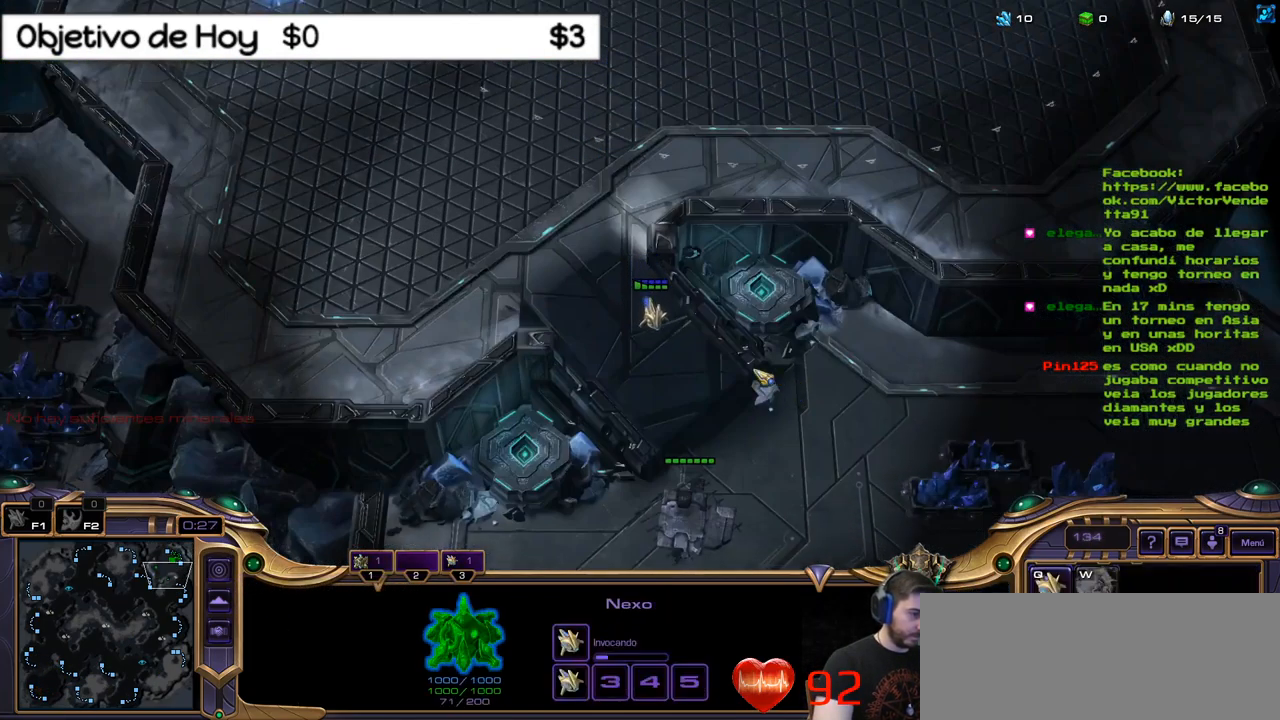
{"keys": [], "events": [[67, "1", "down"], [150, "1", "up"], [200, "1", "down"], [300, "1", "up"]]}
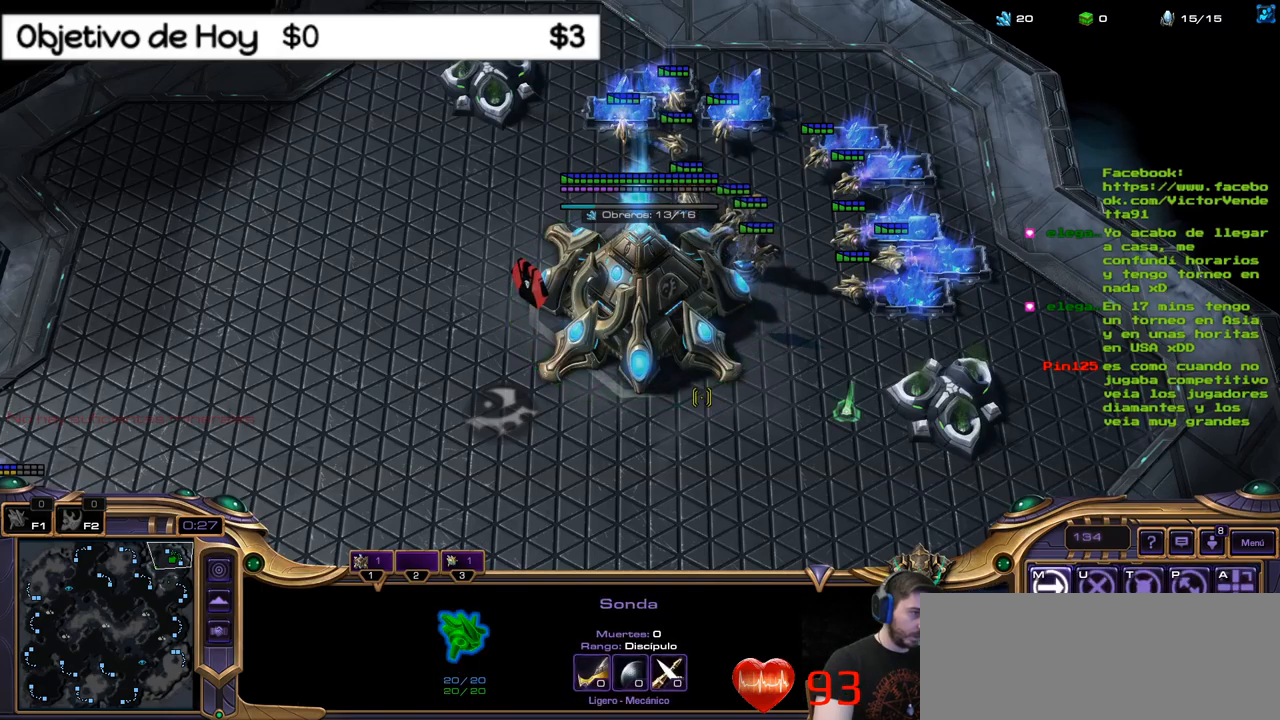
{"keys": ["1"], "events": [[467, "1", "down"]]}
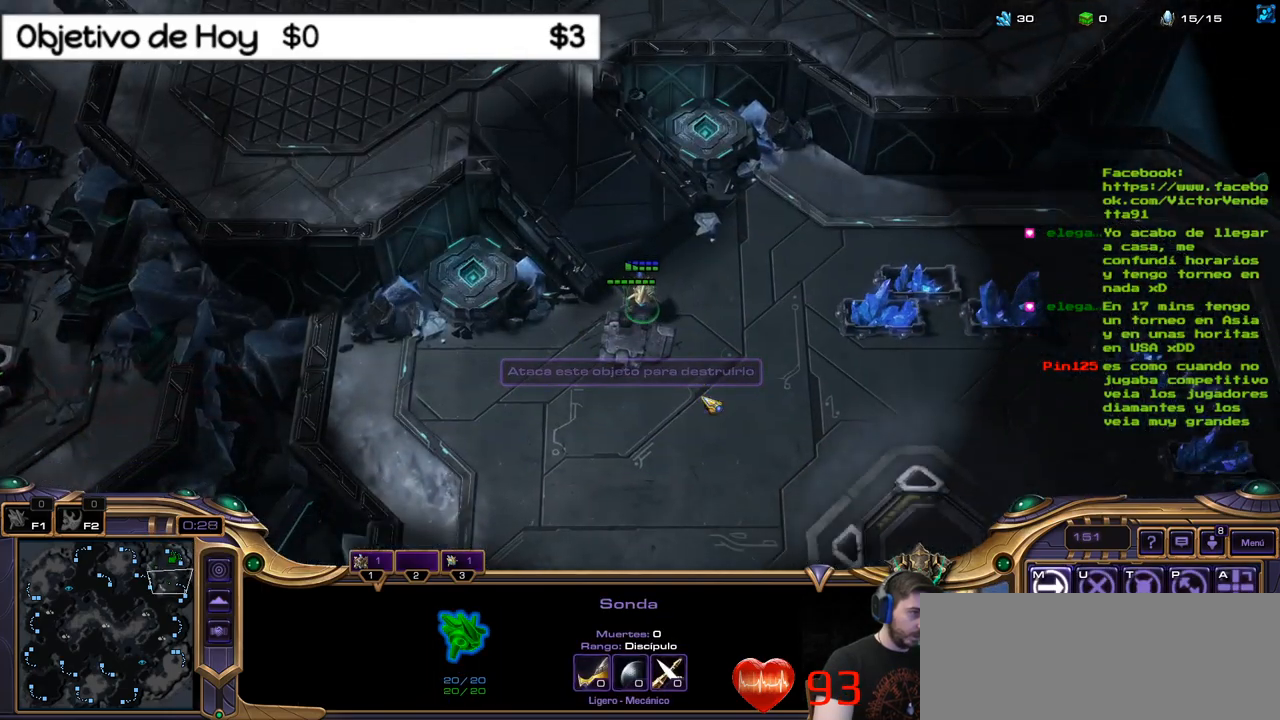
{"keys": [], "events": [[50, "1", "up"], [150, "1", "down"], [184, "1", "up"], [284, "1", "down"], [384, "1", "up"]]}
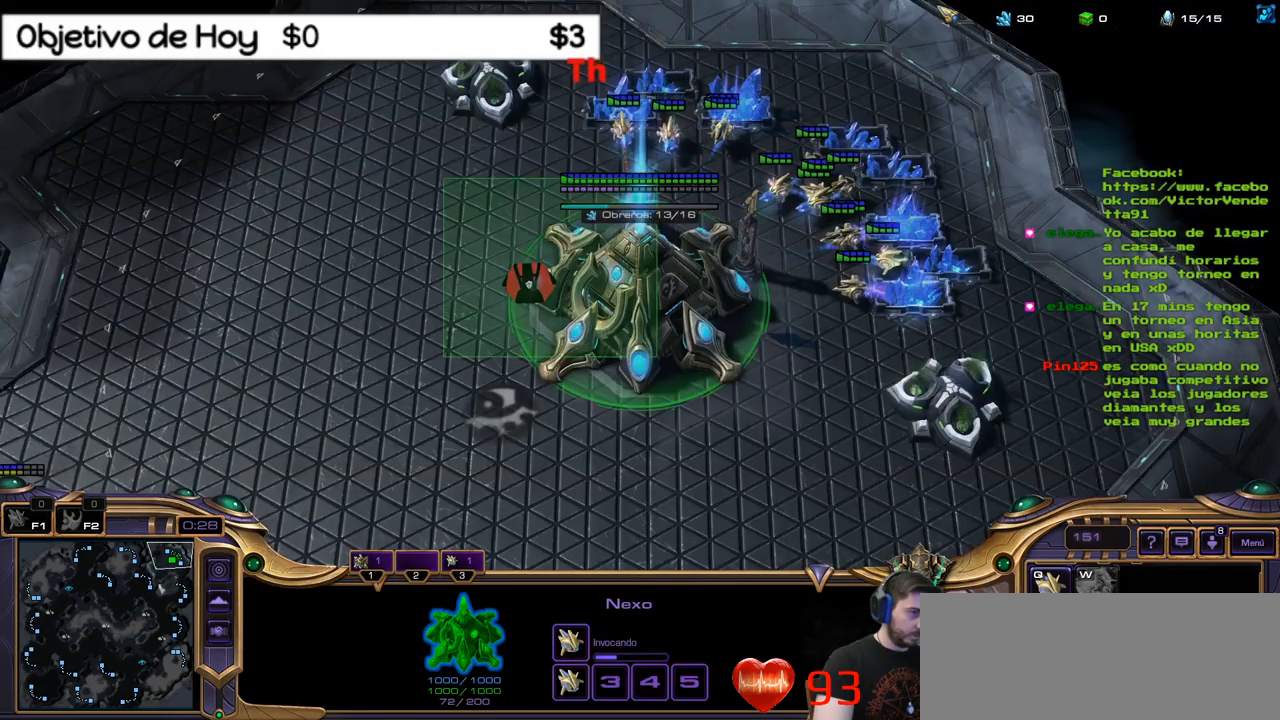
{"keys": [], "events": []}
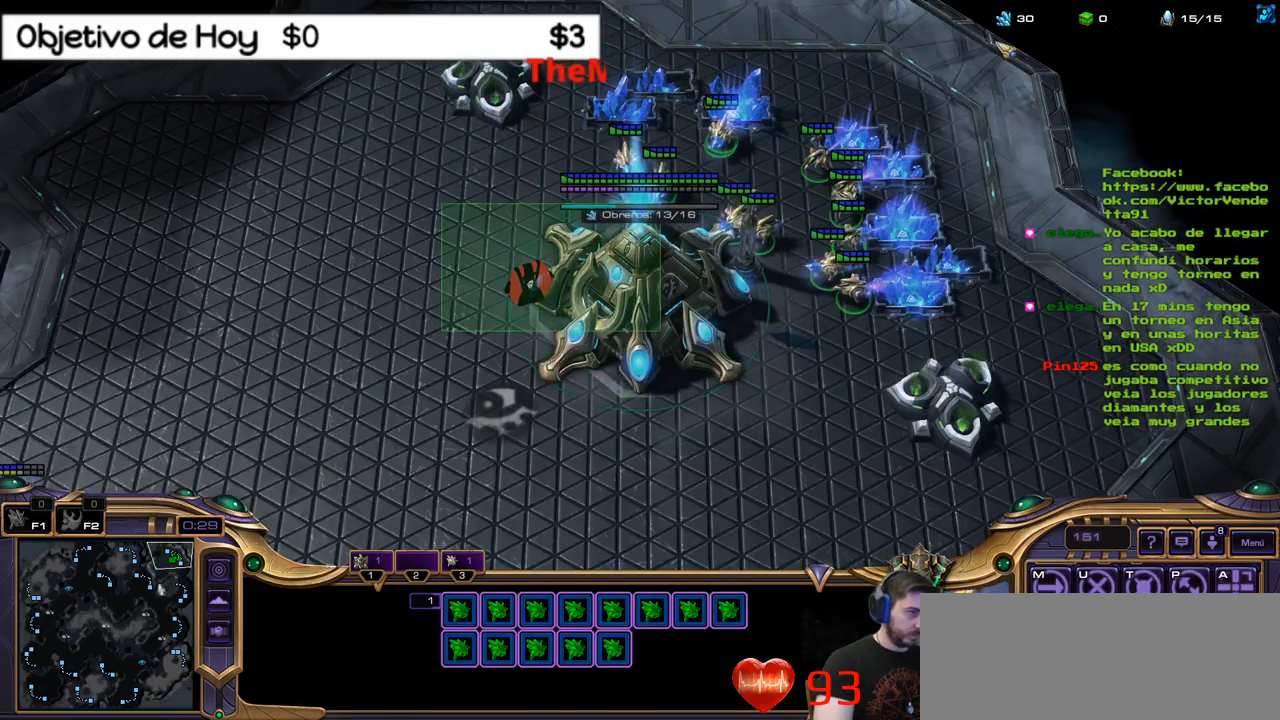
{"keys": [], "events": []}
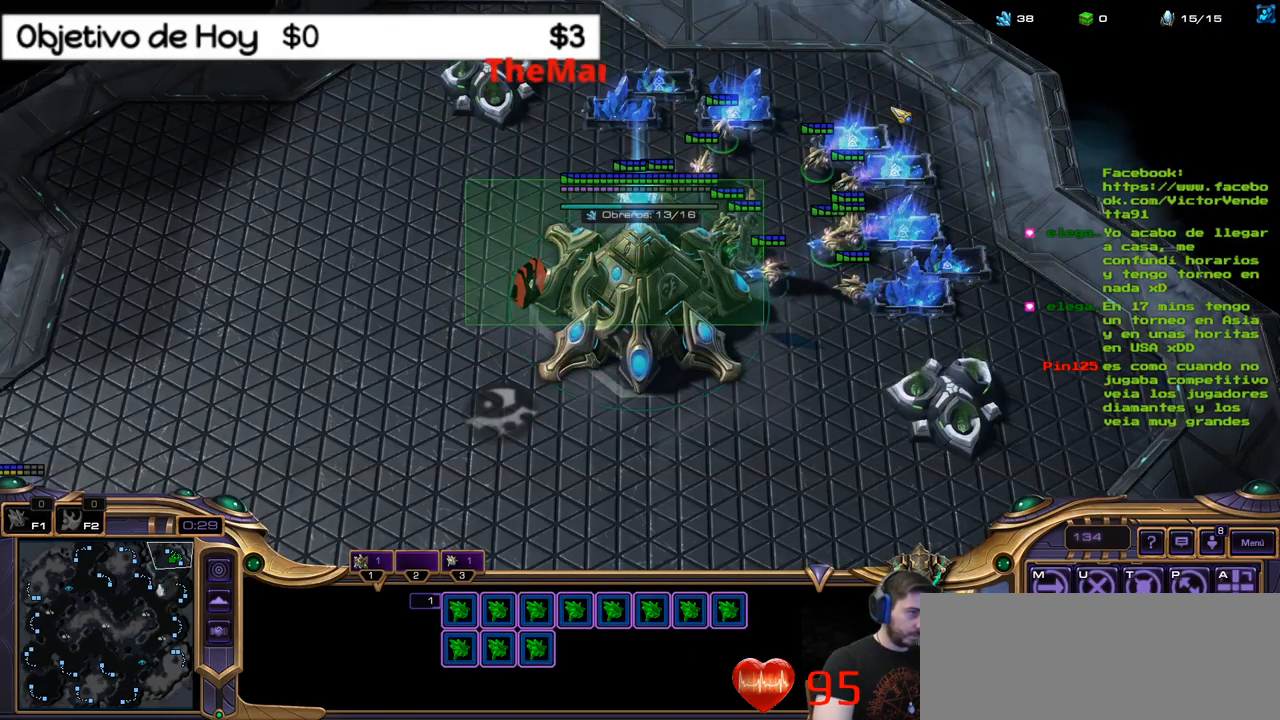
{"keys": [], "events": []}
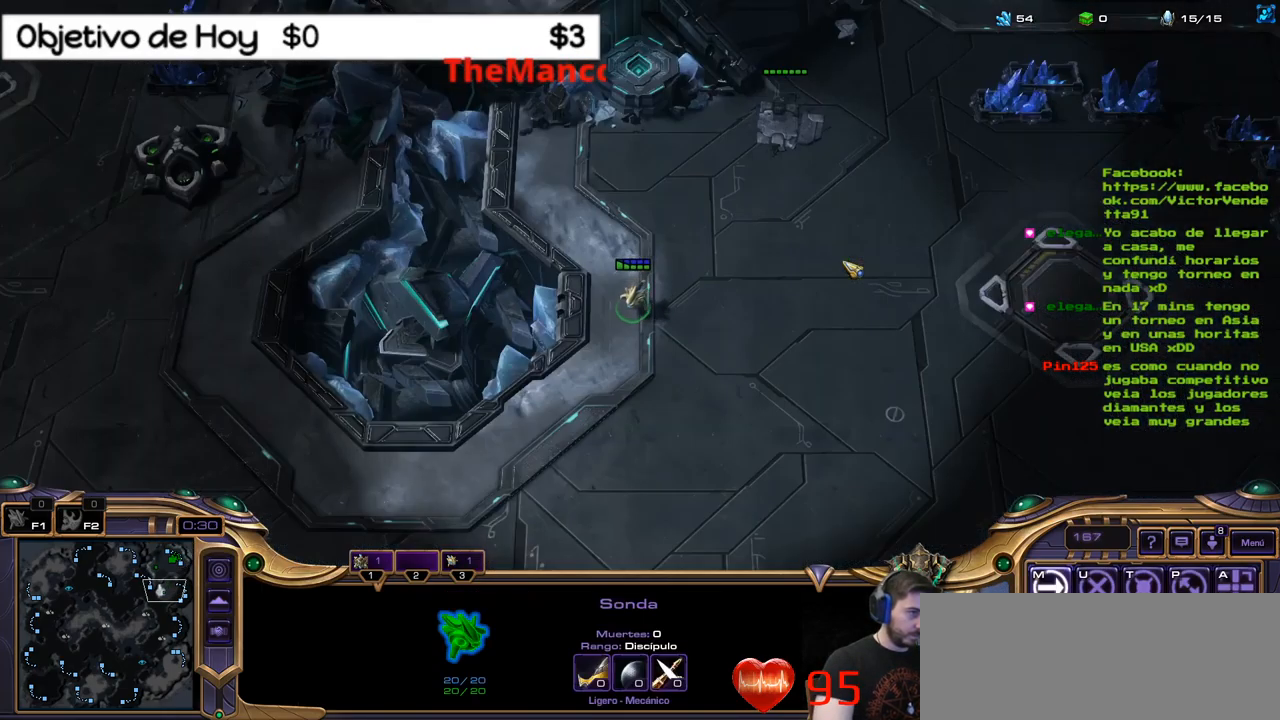
{"keys": [], "events": [[200, "1", "down"], [300, "1", "up"], [400, "1", "down"], [434, "1", "up"]]}
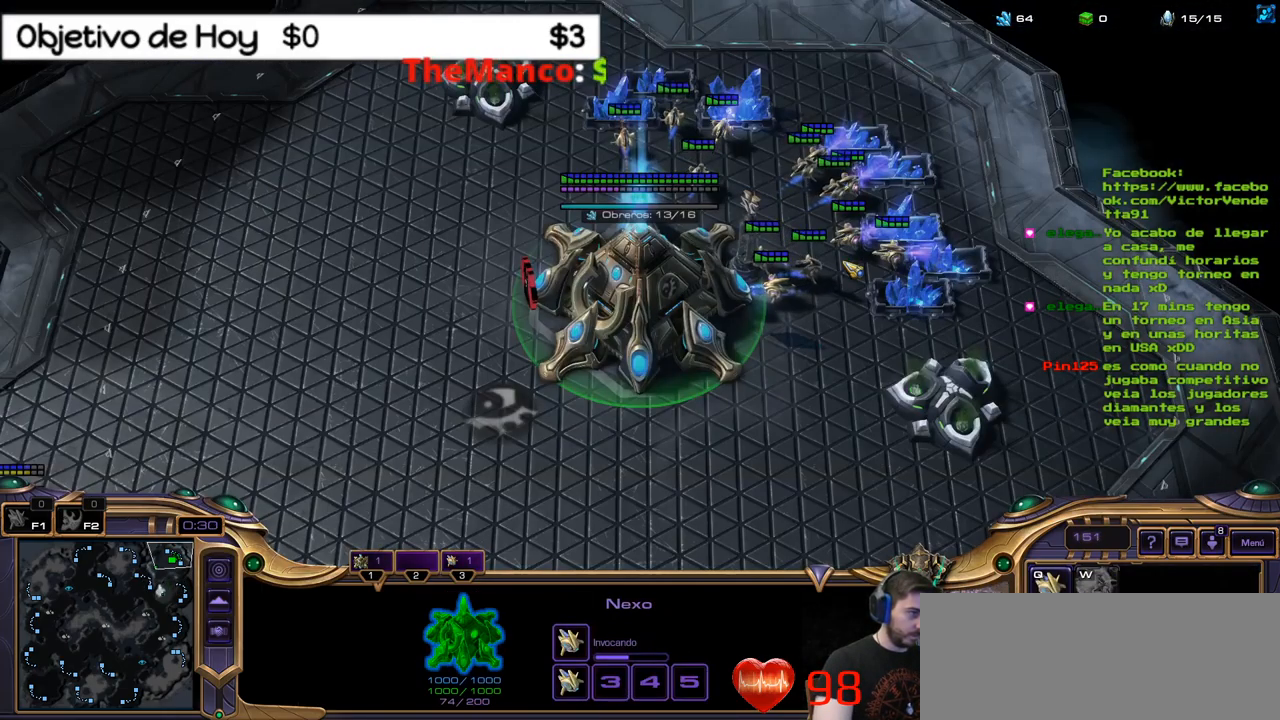
{"keys": [], "events": [[34, "1", "down"], [134, "1", "up"]]}
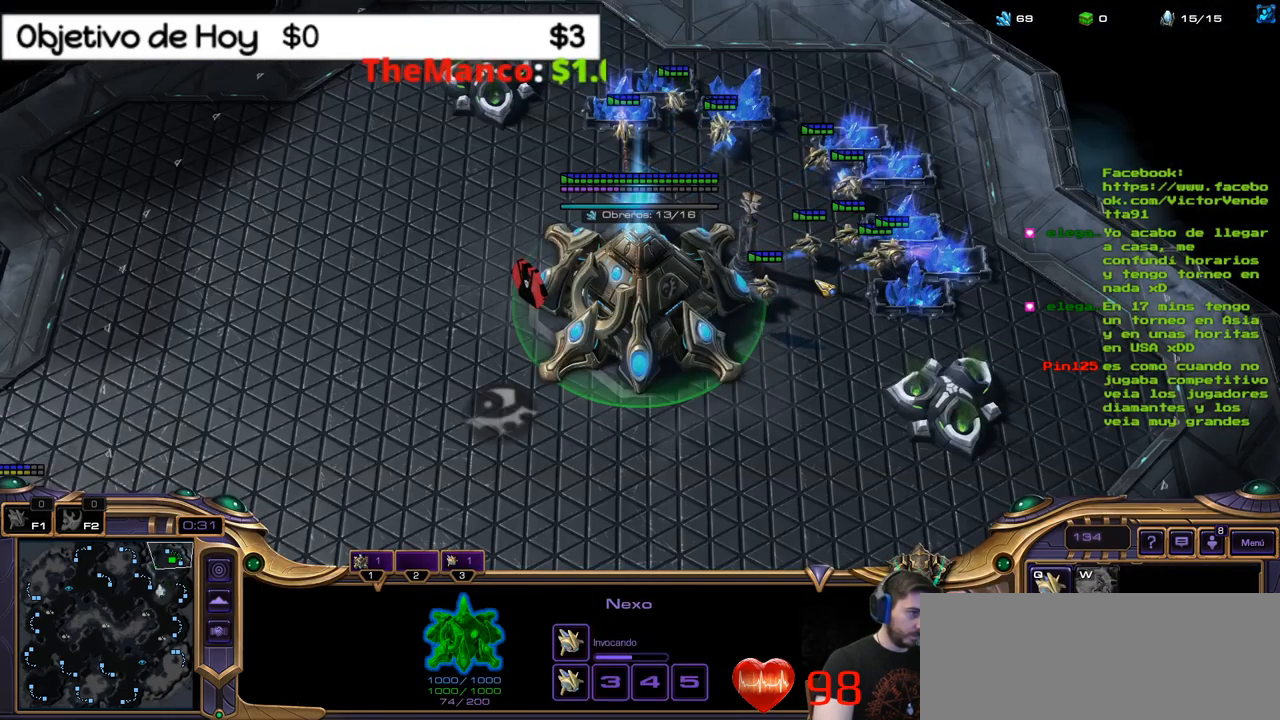
{"keys": [], "events": []}
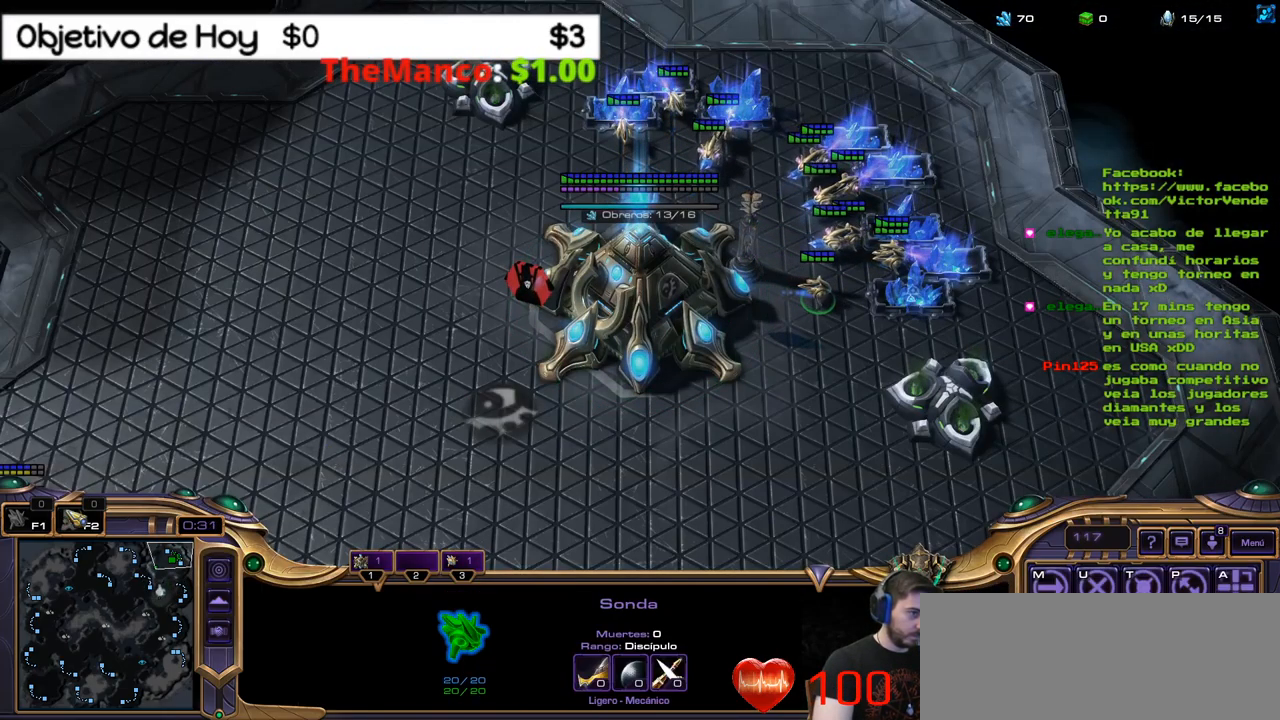
{"keys": [], "events": []}
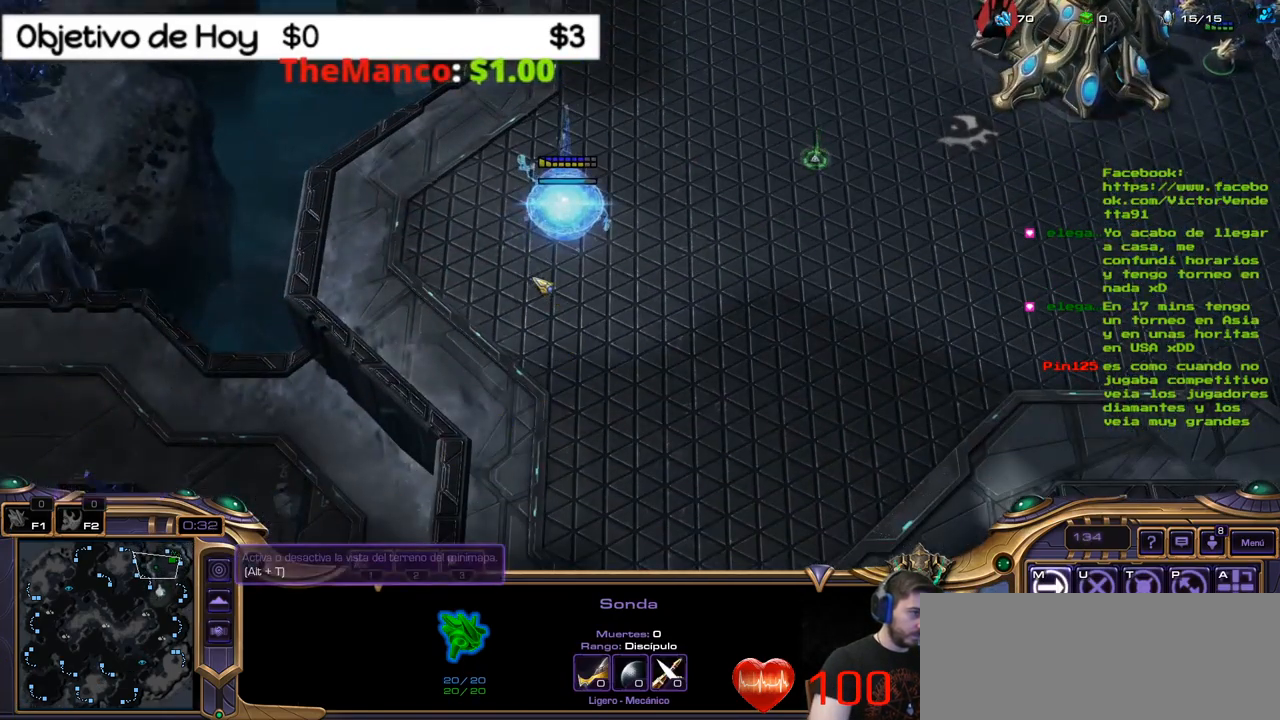
{"keys": [], "events": []}
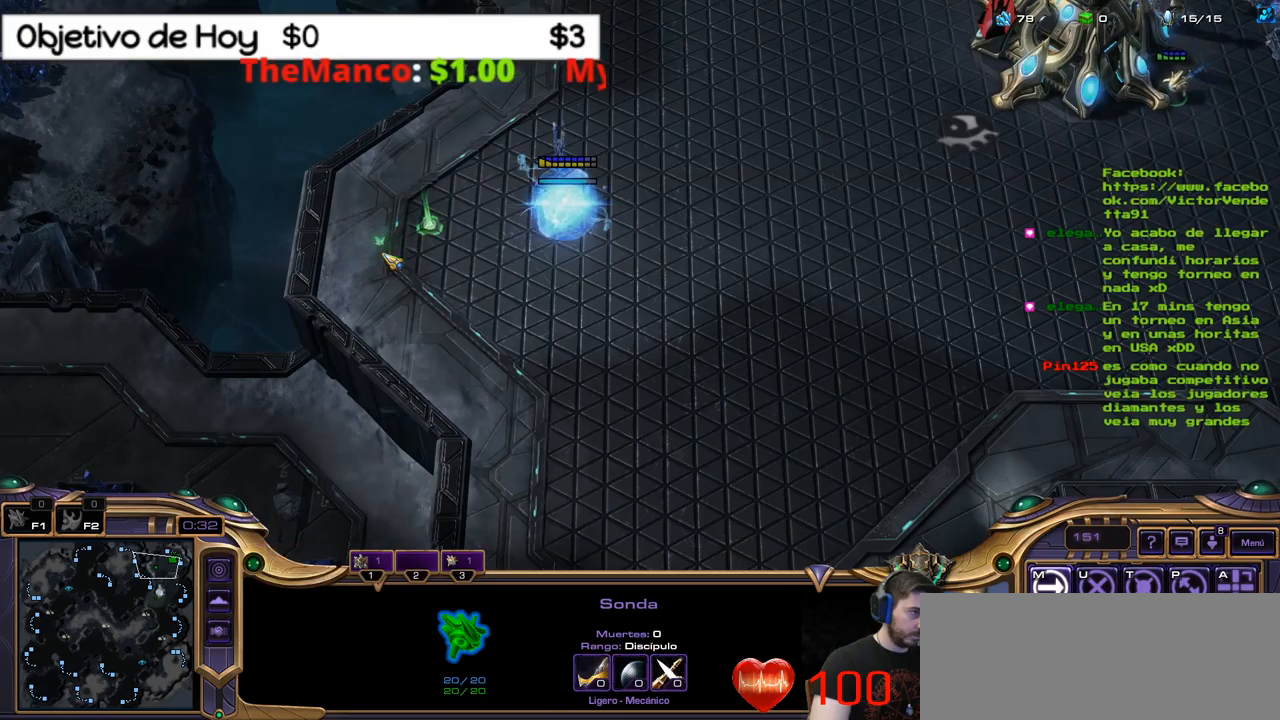
{"keys": ["1"], "events": [[483, "1", "down"]]}
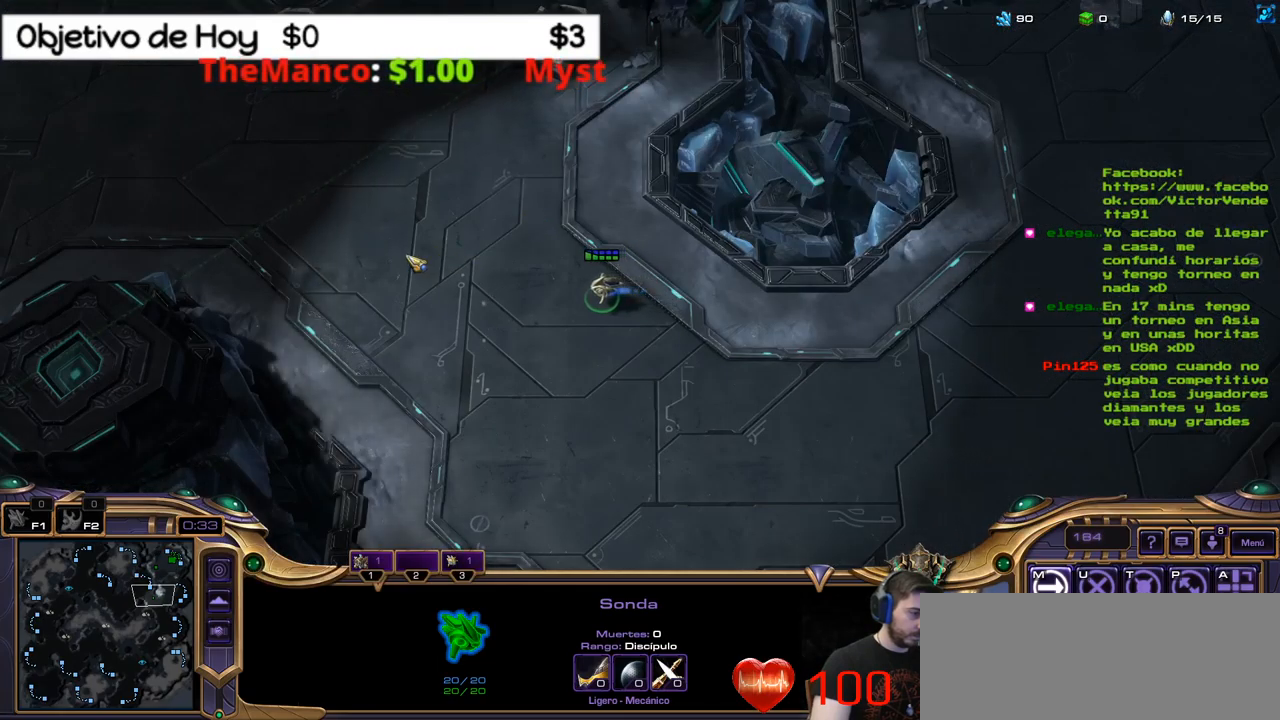
{"keys": [], "events": [[83, "1", "up"], [167, "1", "down"], [267, "1", "up"], [317, "1", "down"], [400, "1", "up"]]}
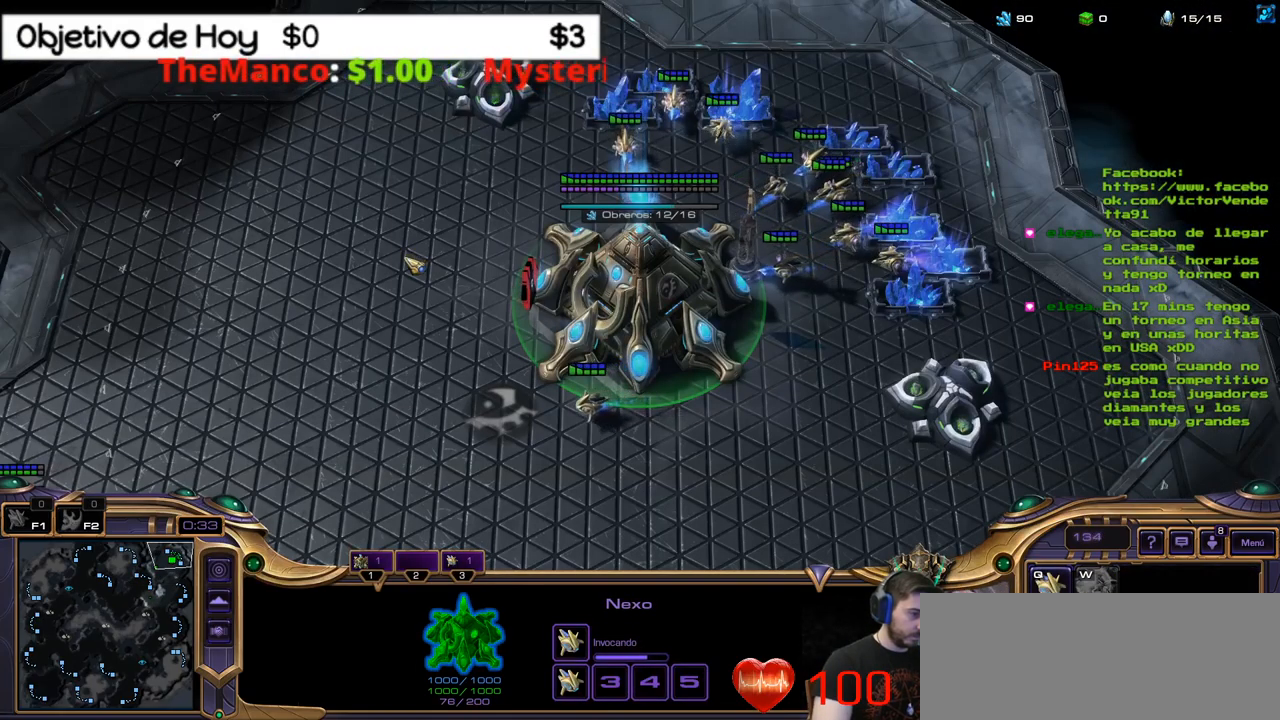
{"keys": [], "events": []}
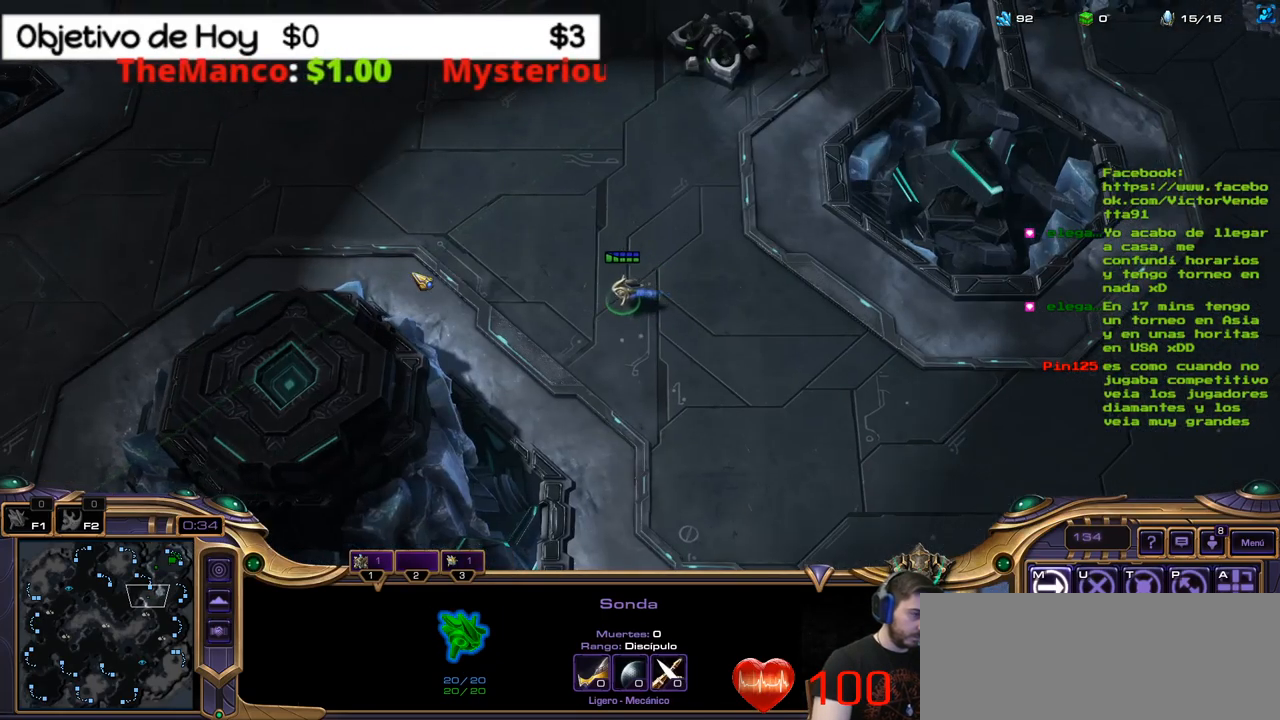
{"keys": [], "events": [[150, "1", "down"], [300, "1", "up"], [350, "1", "down"], [433, "1", "up"]]}
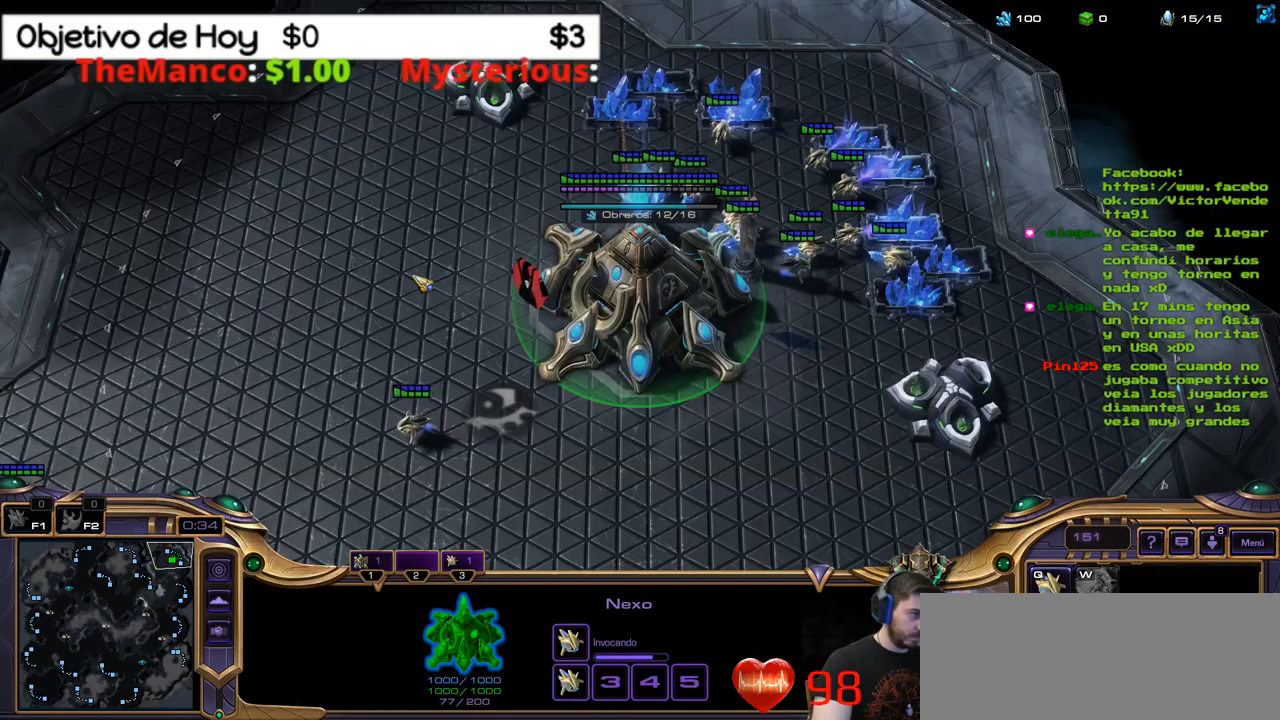
{"keys": [], "events": [[33, "1", "down"], [83, "1", "up"], [450, "1", "down"], [500, "1", "up"]]}
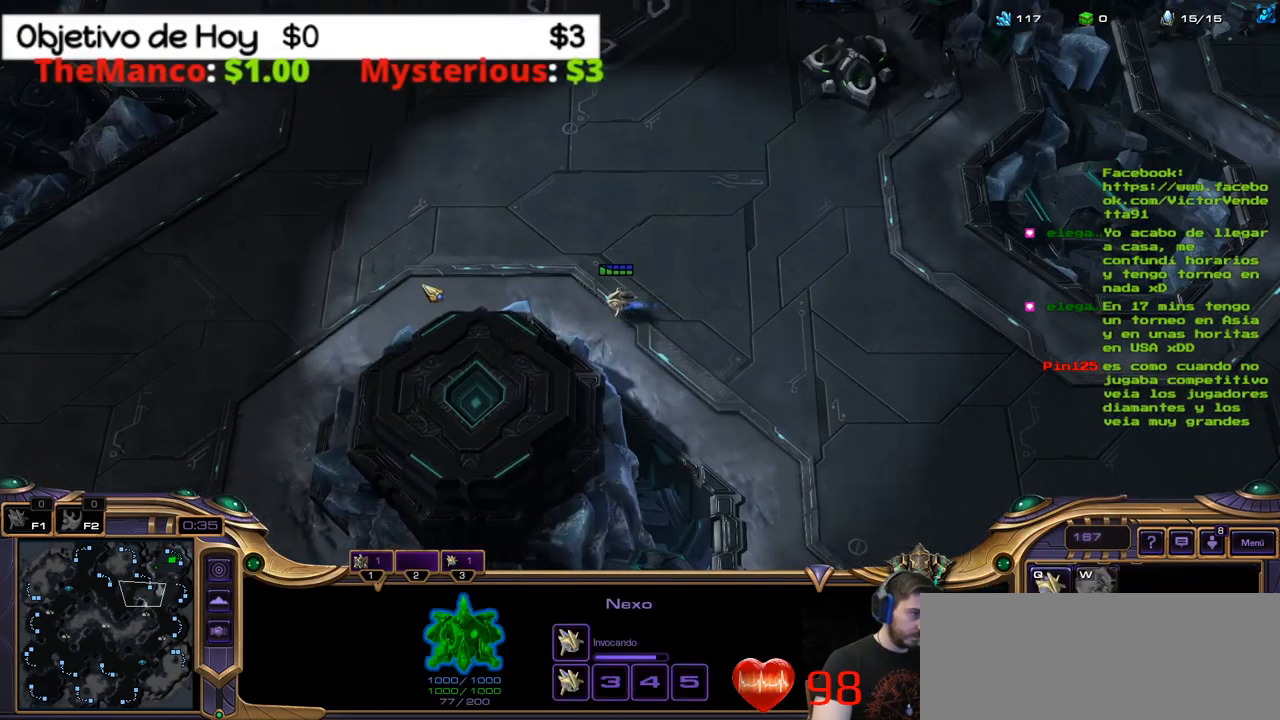
{"keys": [], "events": [[100, "1", "down"], [183, "1", "up"], [233, "1", "down"], [333, "1", "up"]]}
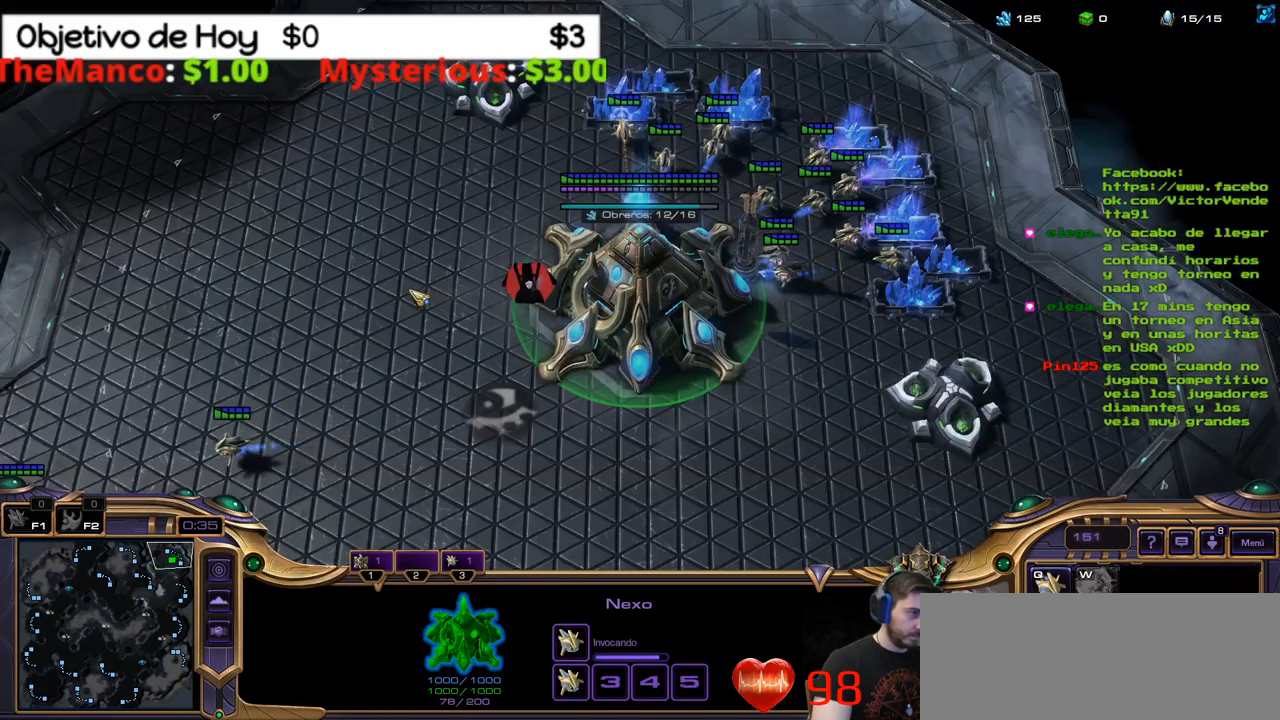
{"keys": [], "events": []}
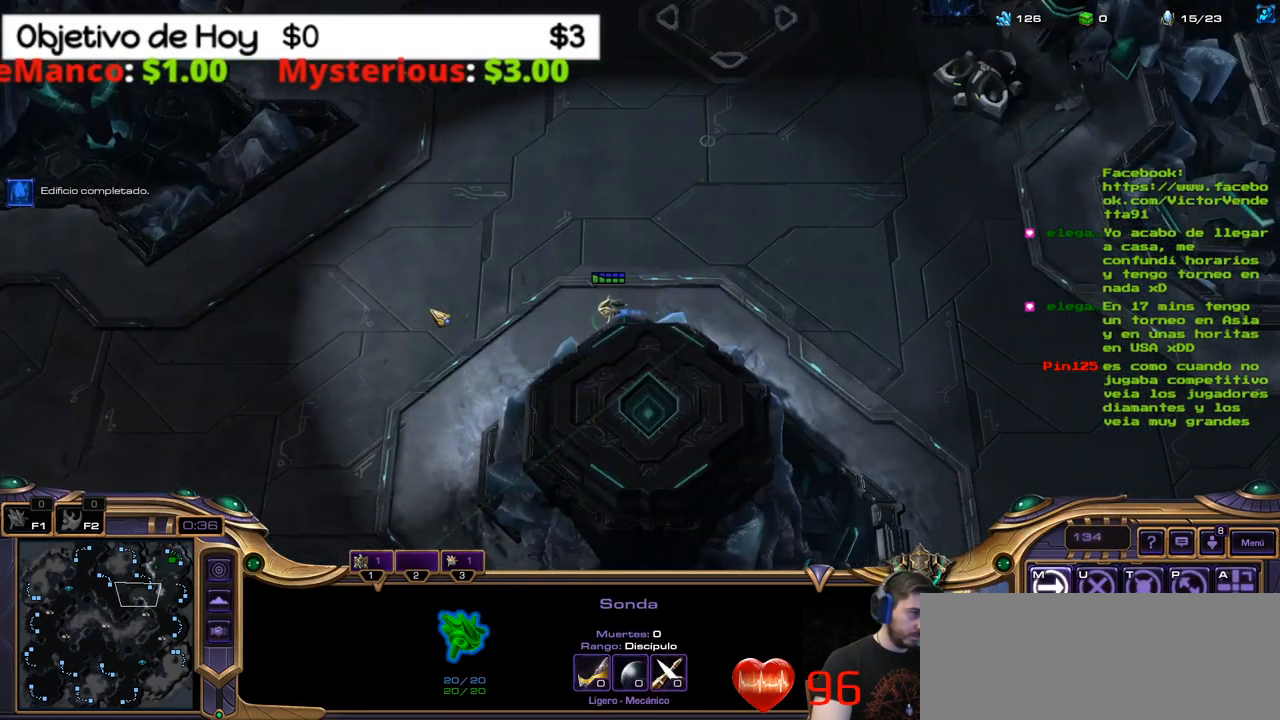
{"keys": [], "events": [[33, "1", "down"], [133, "1", "up"], [217, "1", "down"], [317, "1", "up"]]}
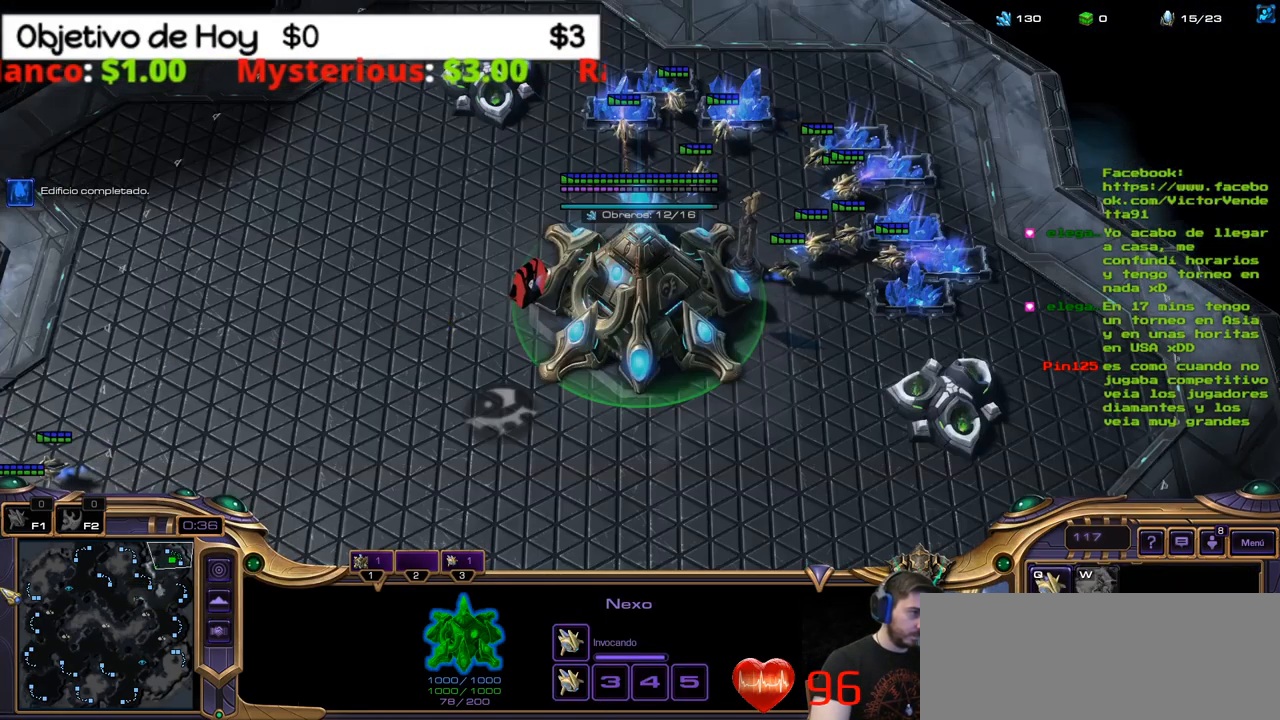
{"keys": [], "events": []}